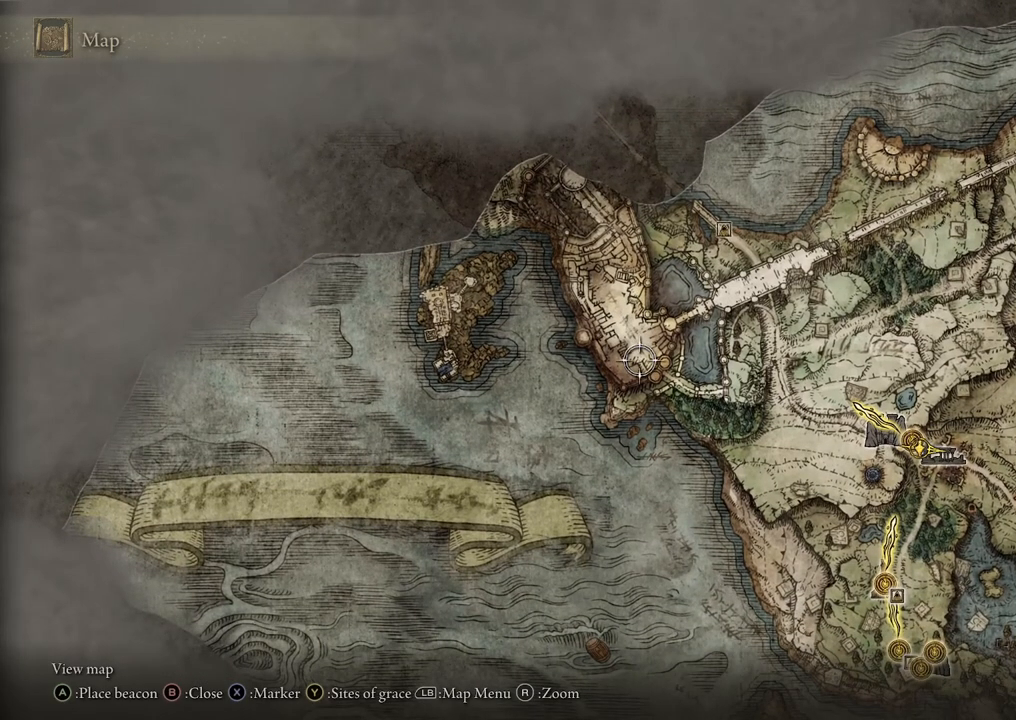
Gameplay with a controller (Xbox layout); each line is a JSON object with the inputs held at the frame after it. "events" lists button and stick changes between this image and that frame as [ms after this image, input, new state], when the widget could be followed in between.
{"buttons": [], "left_stick": "right", "right_stick": "center", "events": [[367, "left_stick", "right"]]}
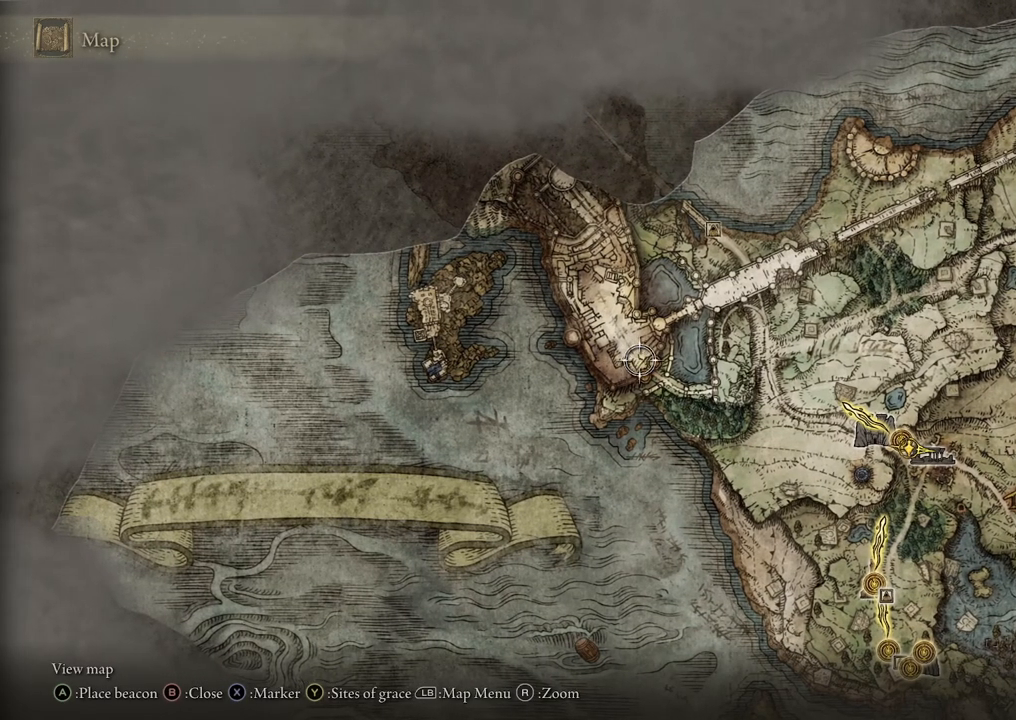
{"buttons": [], "left_stick": "center", "right_stick": "center", "events": [[200, "left_stick", "center"]]}
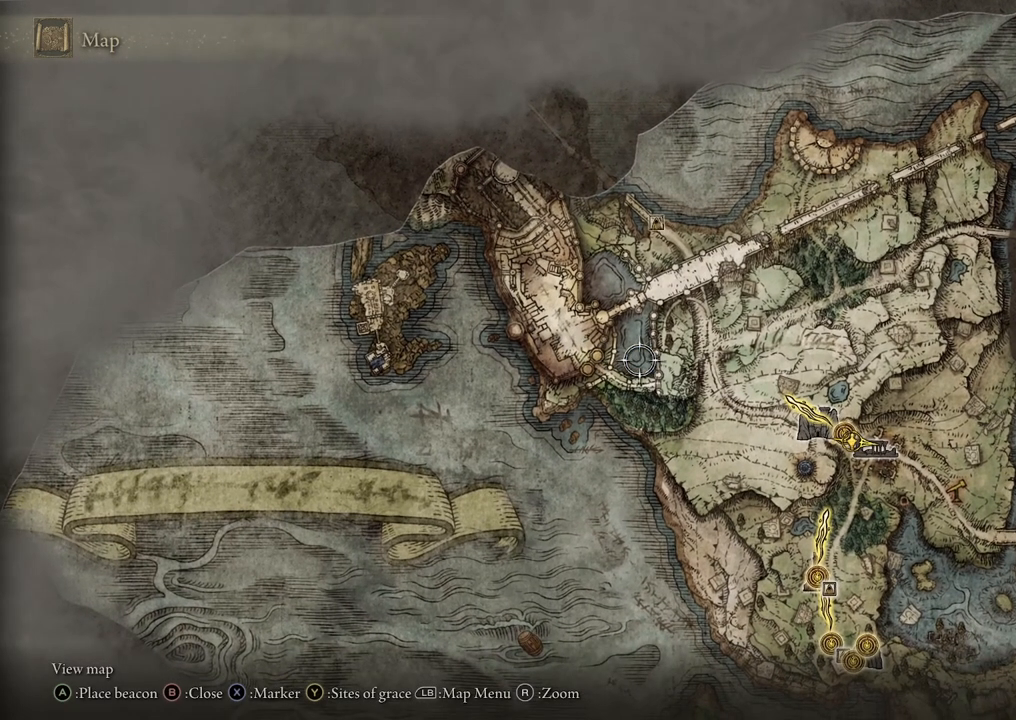
{"buttons": [], "left_stick": "up-left", "right_stick": "center", "events": [[83, "left_stick", "left"], [250, "left_stick", "up-left"]]}
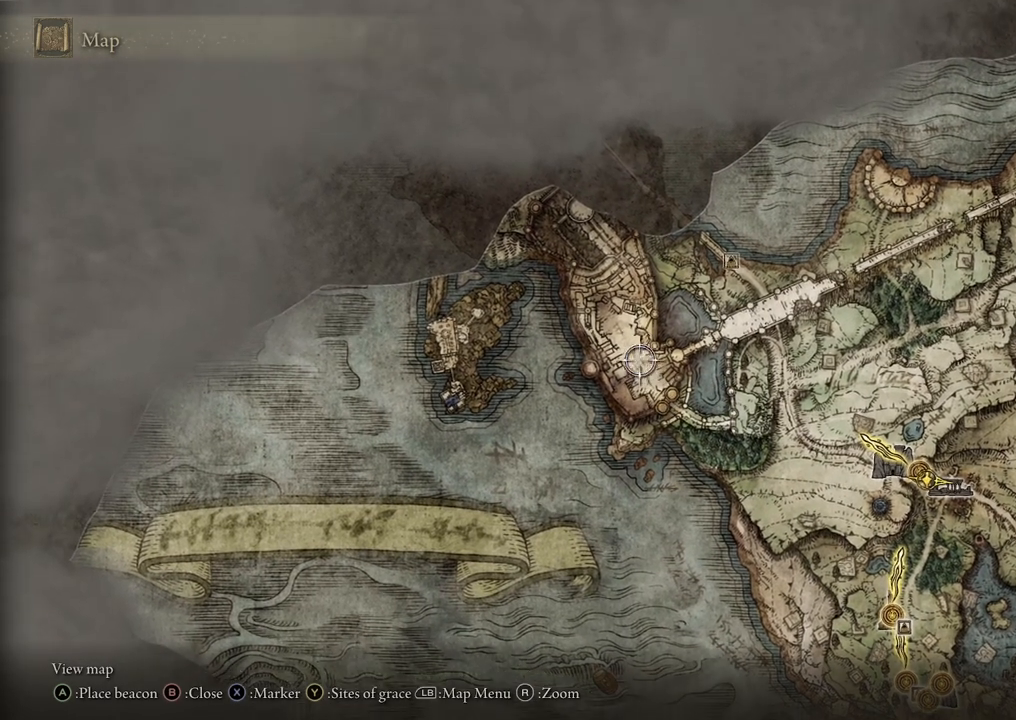
{"buttons": [], "left_stick": "down-right", "right_stick": "center", "events": [[100, "left_stick", "center"], [217, "left_stick", "down"], [433, "left_stick", "down-right"]]}
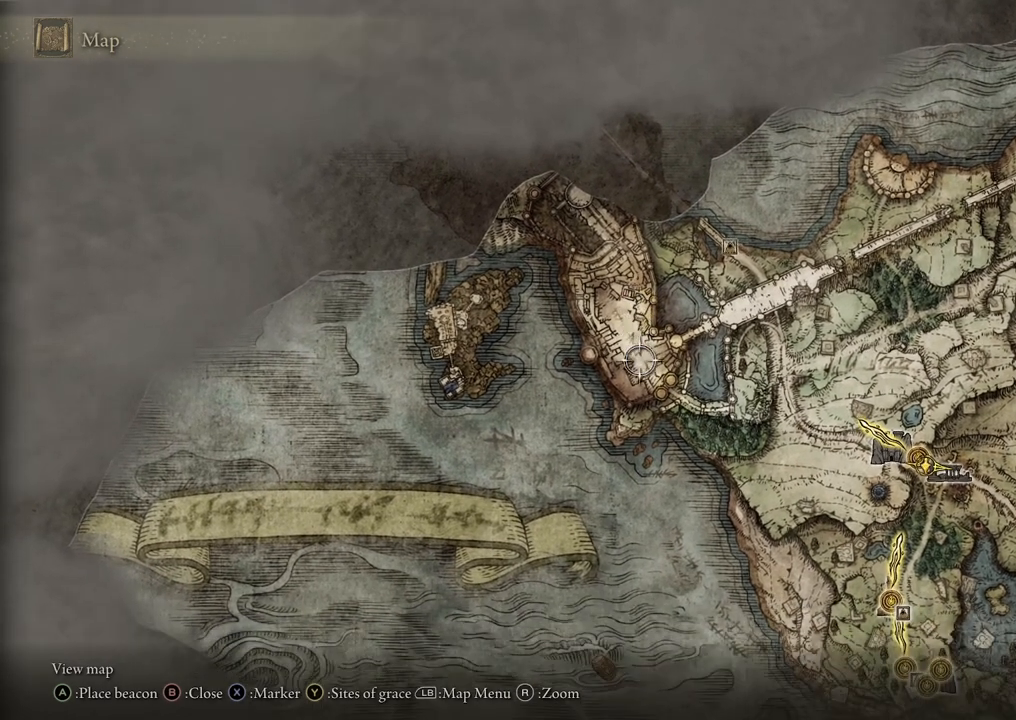
{"buttons": [], "left_stick": "left", "right_stick": "center", "events": [[333, "left_stick", "center"], [433, "left_stick", "left"]]}
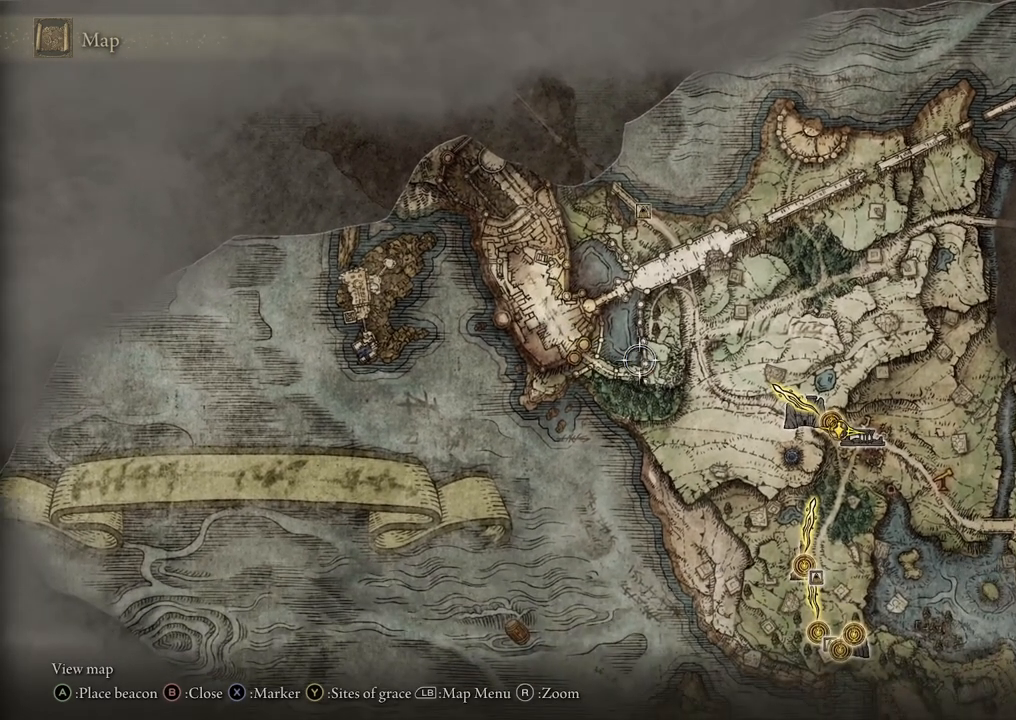
{"buttons": [], "left_stick": "up-right", "right_stick": "center", "events": [[150, "left_stick", "up-left"], [483, "left_stick", "up-right"]]}
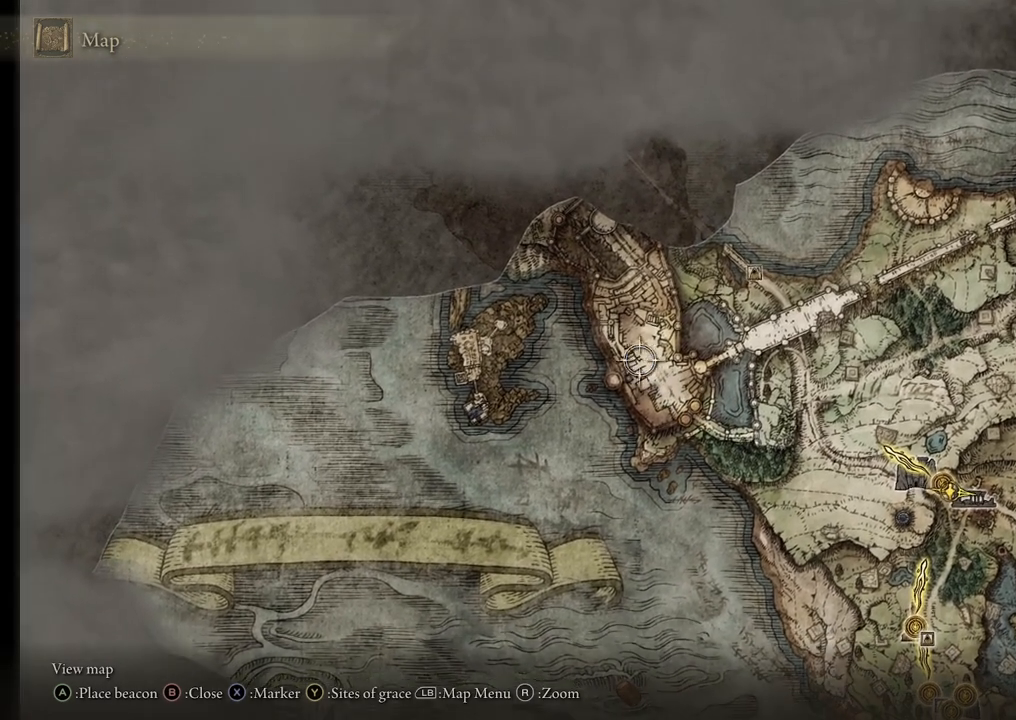
{"buttons": [], "left_stick": "right", "right_stick": "center", "events": [[67, "left_stick", "down-right"], [400, "left_stick", "right"]]}
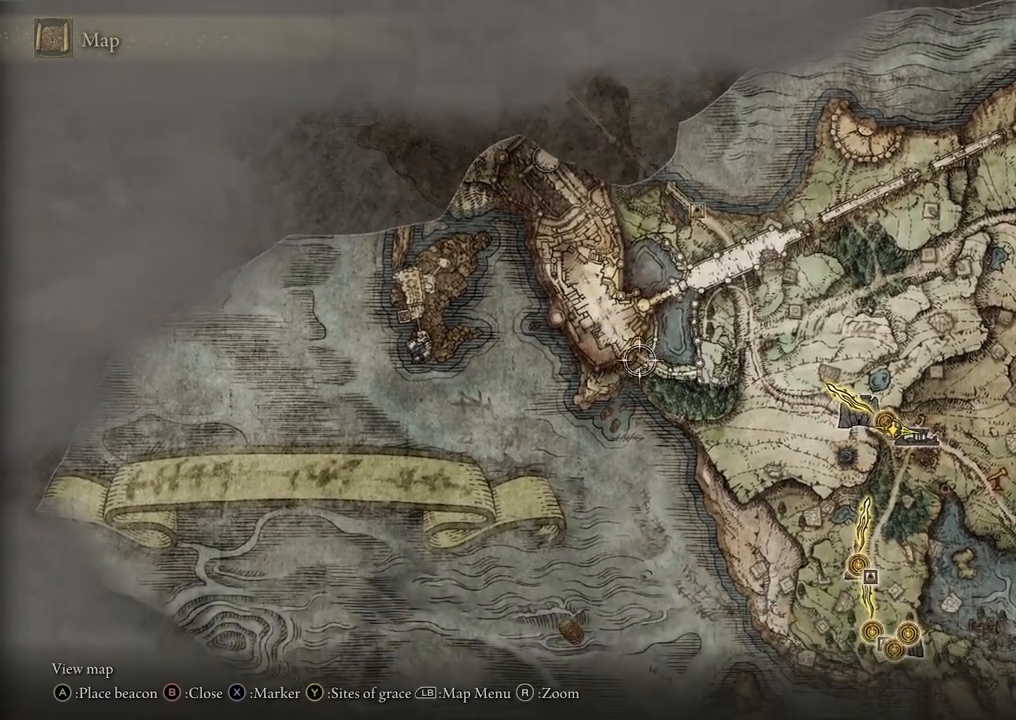
{"buttons": [], "left_stick": "center", "right_stick": "center", "events": [[67, "left_stick", "center"]]}
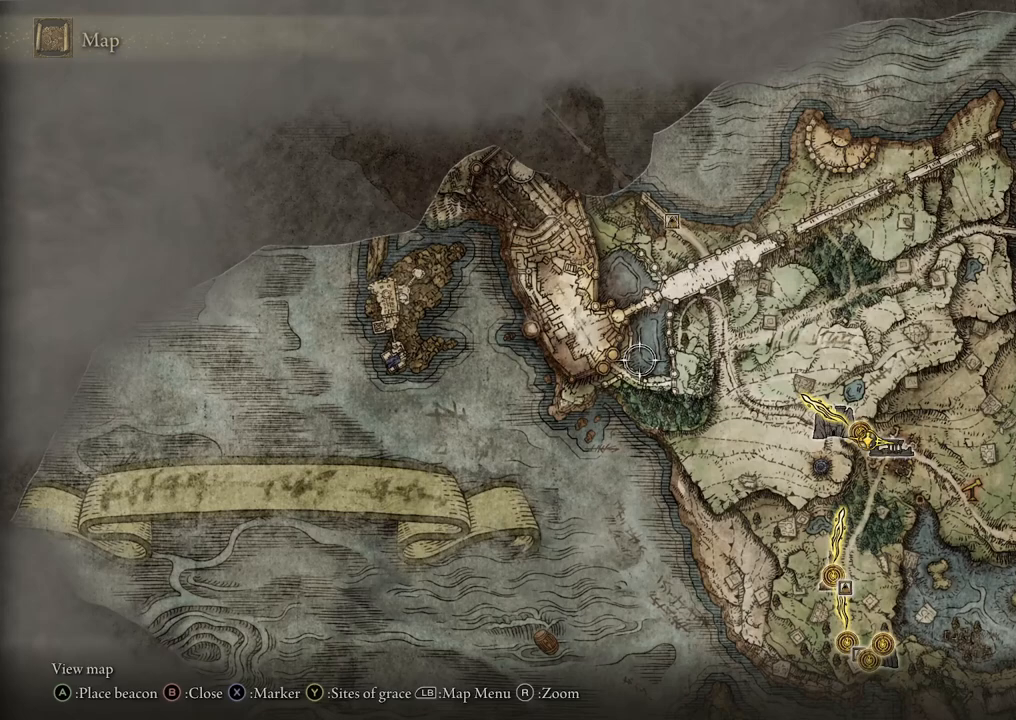
{"buttons": [], "left_stick": "up-left", "right_stick": "center", "events": [[400, "left_stick", "left"], [500, "left_stick", "up-left"]]}
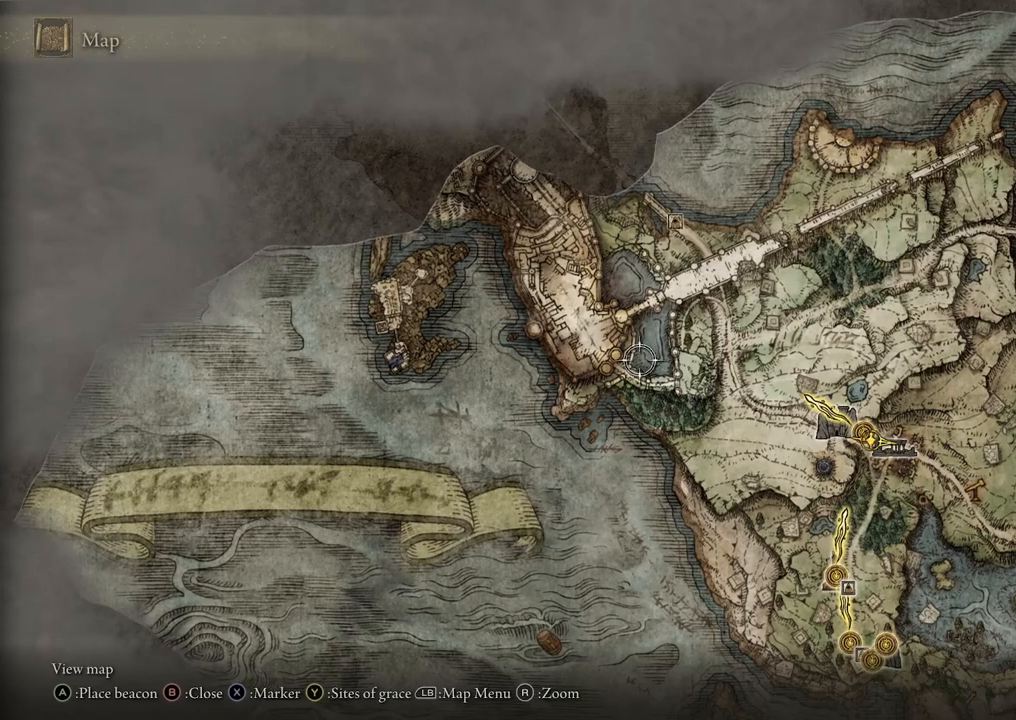
{"buttons": [], "left_stick": "center", "right_stick": "center", "events": [[200, "left_stick", "center"]]}
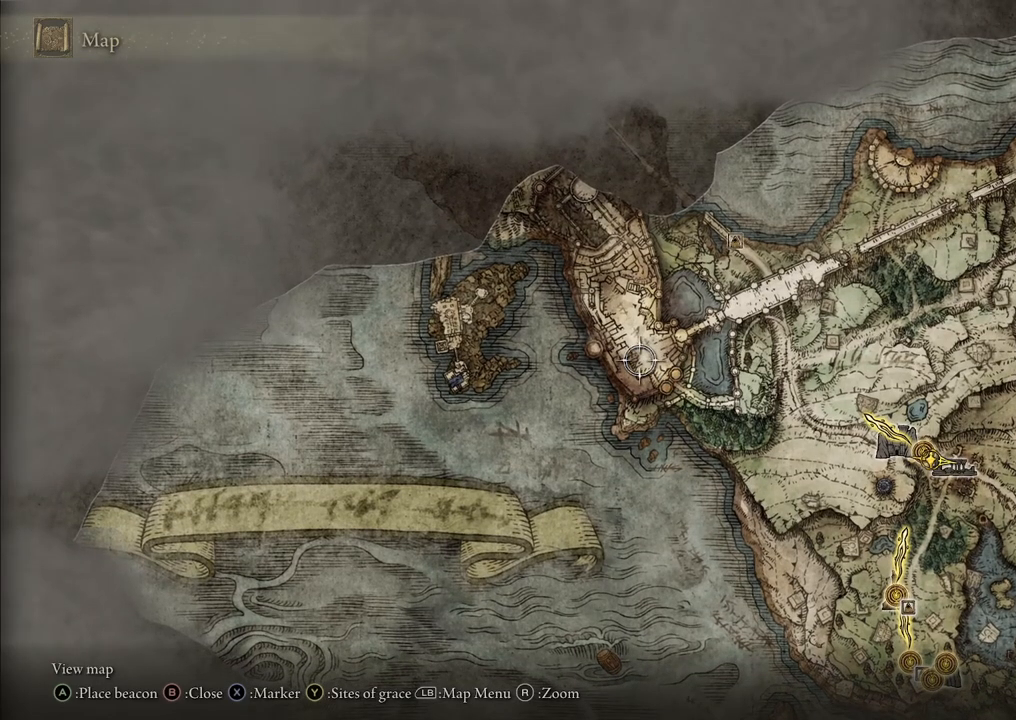
{"buttons": [], "left_stick": "center", "right_stick": "center", "events": [[117, "left_stick", "down-right"], [350, "left_stick", "center"]]}
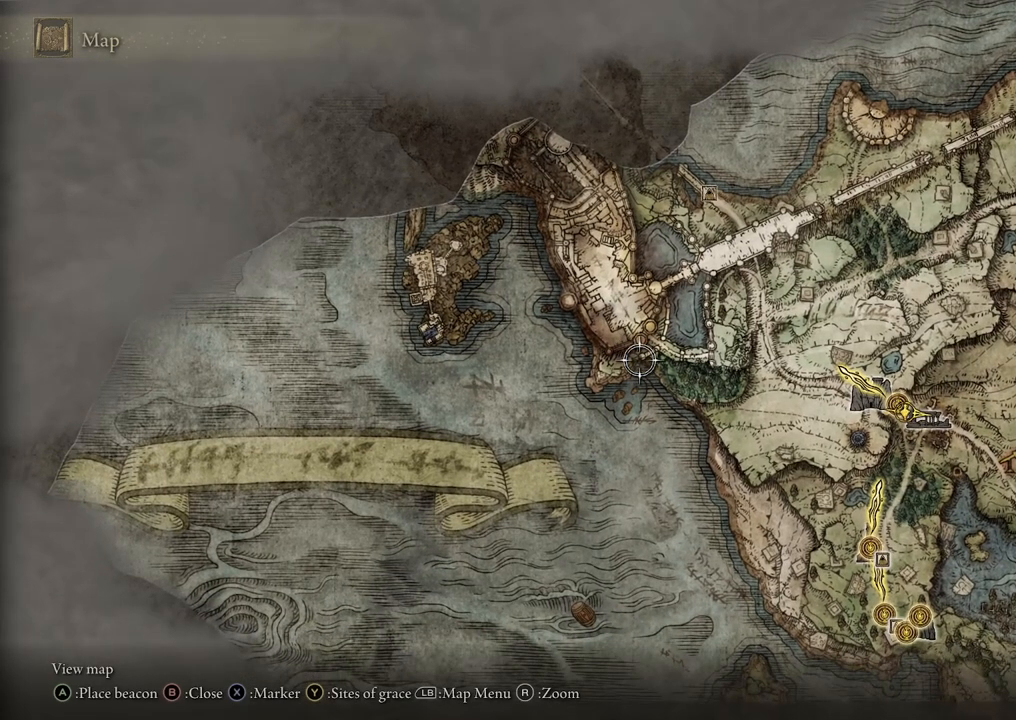
{"buttons": [], "left_stick": "center", "right_stick": "center", "events": [[167, "left_stick", "right"], [383, "left_stick", "center"]]}
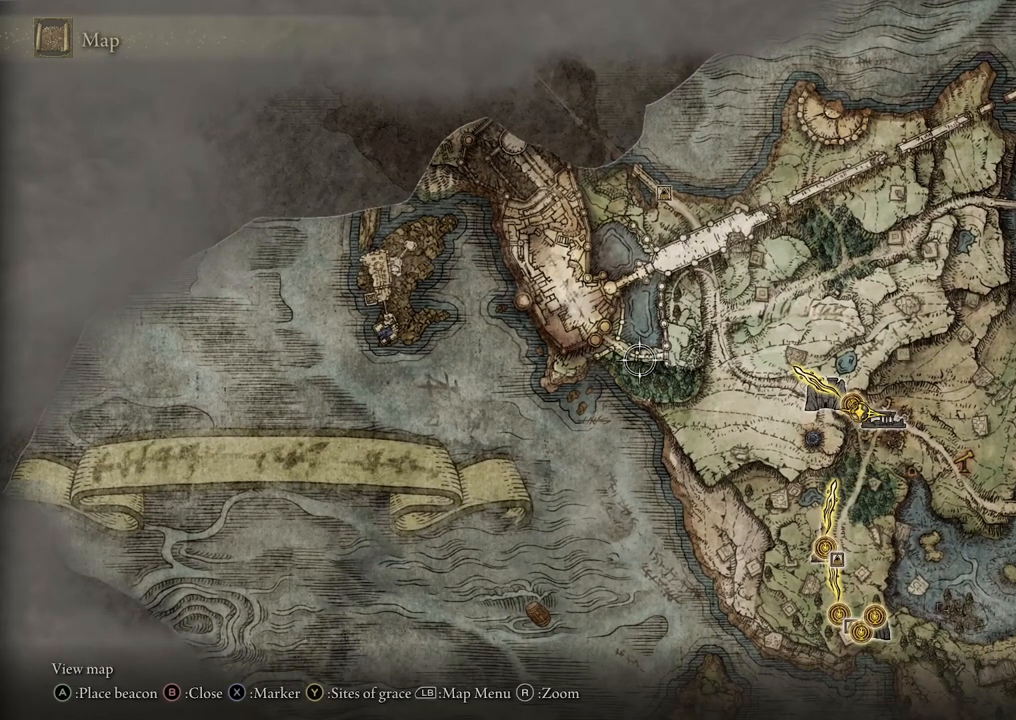
{"buttons": [], "left_stick": "center", "right_stick": "center", "events": []}
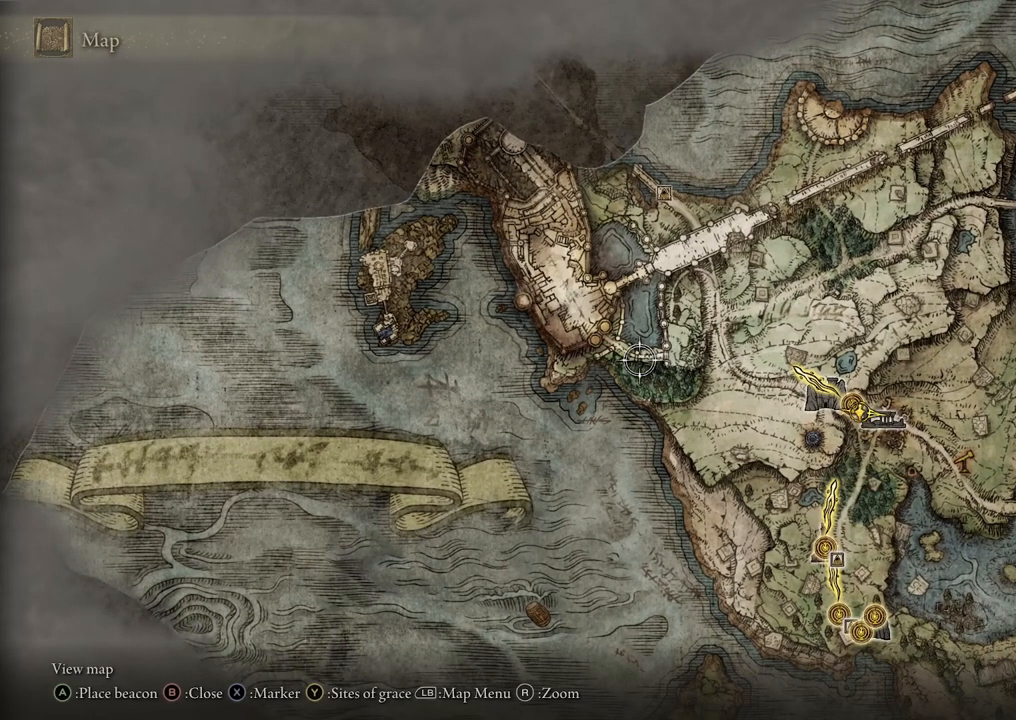
{"buttons": [], "left_stick": "center", "right_stick": "center", "events": [[117, "left_stick", "right"], [467, "left_stick", "center"]]}
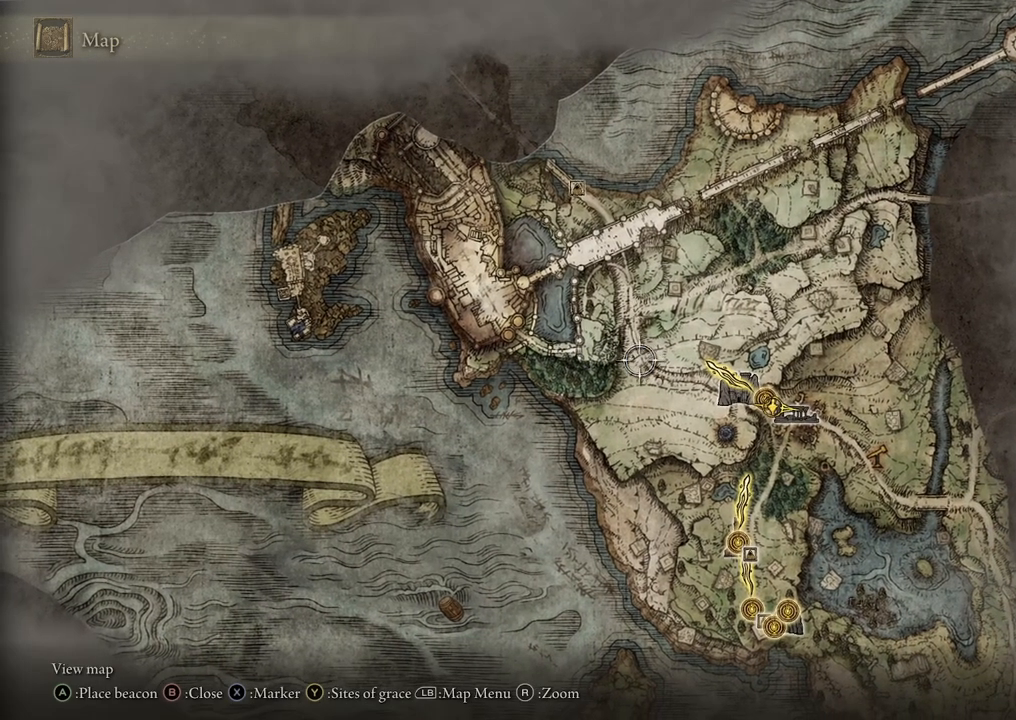
{"buttons": [], "left_stick": "up-left", "right_stick": "center", "events": [[500, "left_stick", "up-left"]]}
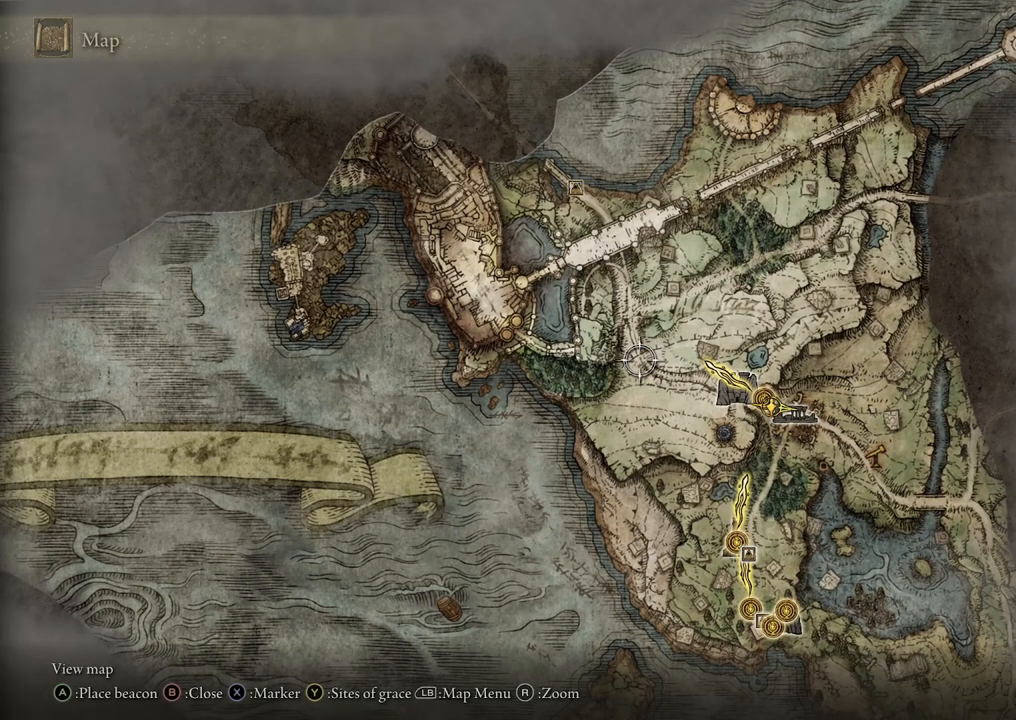
{"buttons": [], "left_stick": "center", "right_stick": "center", "events": [[217, "left_stick", "center"]]}
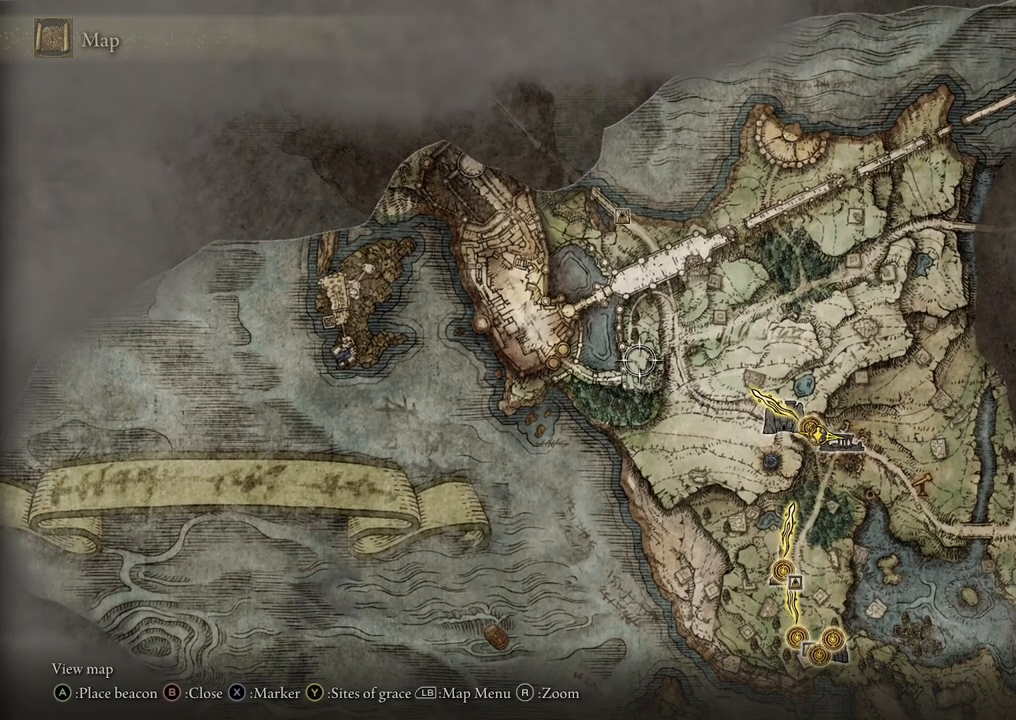
{"buttons": [], "left_stick": "center", "right_stick": "center", "events": [[217, "left_stick", "left"], [450, "left_stick", "center"]]}
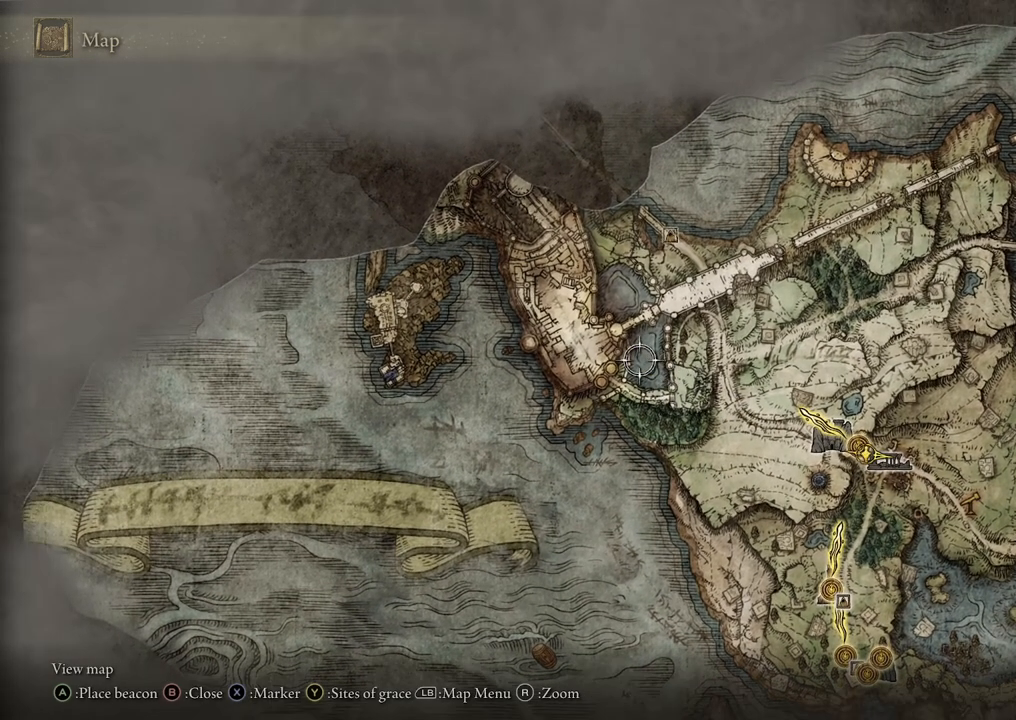
{"buttons": [], "left_stick": "center", "right_stick": "center", "events": []}
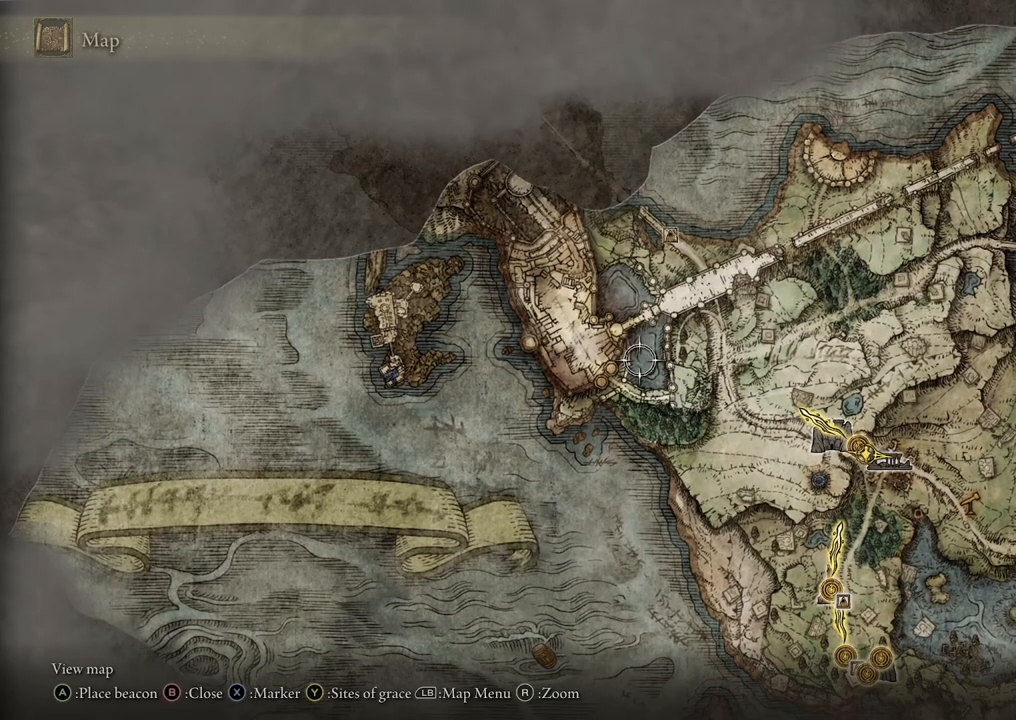
{"buttons": [], "left_stick": "center", "right_stick": "center", "events": []}
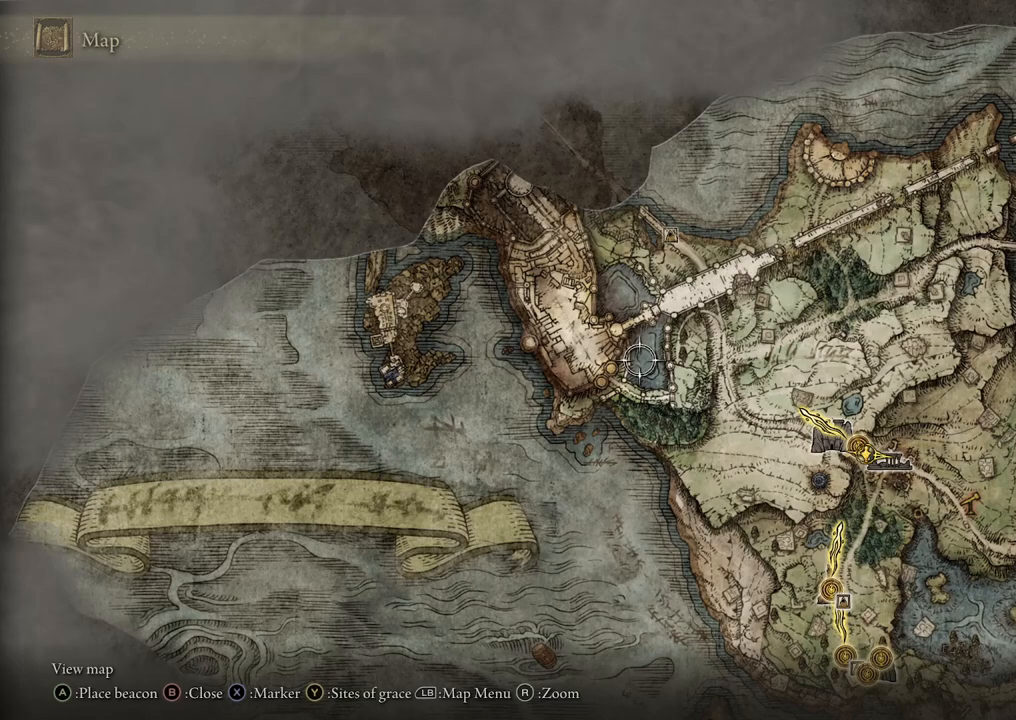
{"buttons": [], "left_stick": "center", "right_stick": "center", "events": []}
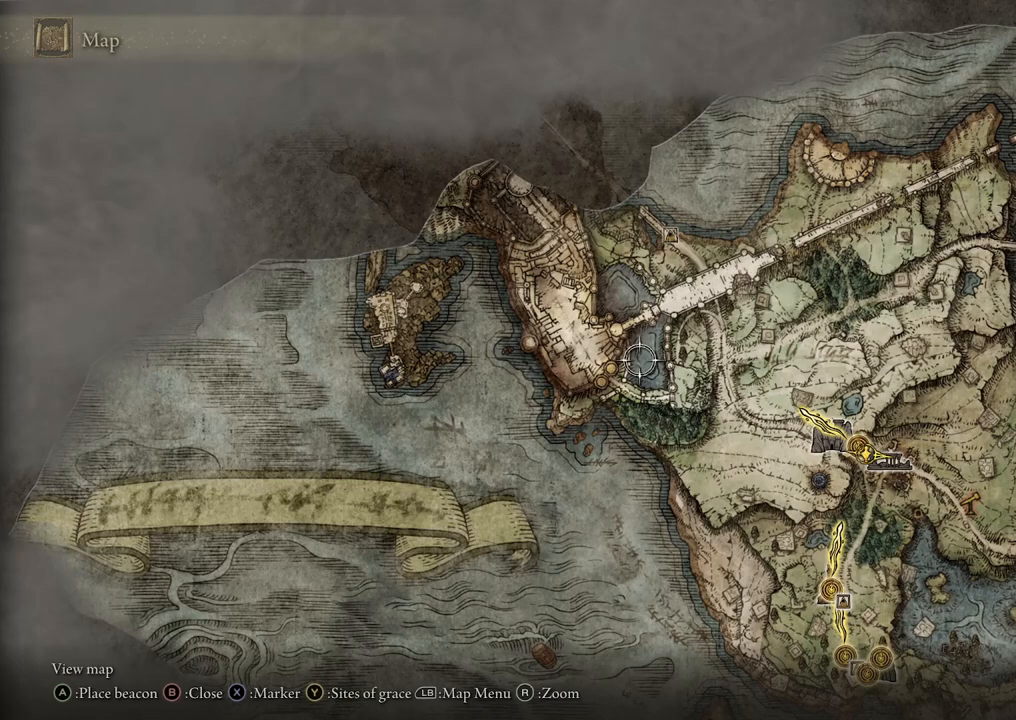
{"buttons": [], "left_stick": "center", "right_stick": "center", "events": []}
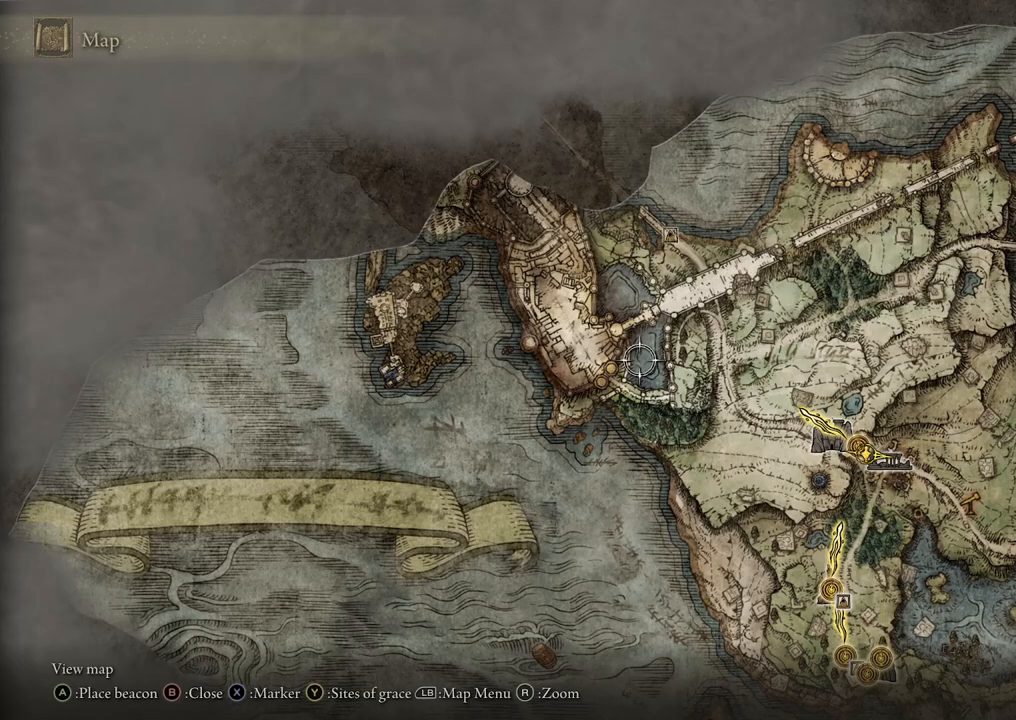
{"buttons": [], "left_stick": "center", "right_stick": "center", "events": []}
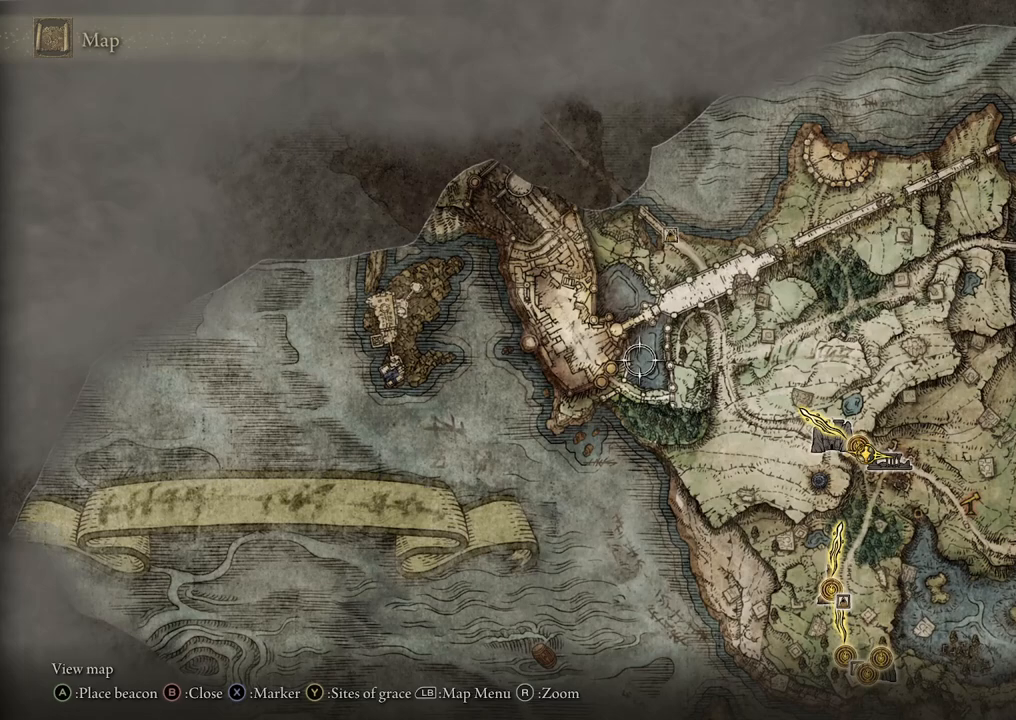
{"buttons": [], "left_stick": "center", "right_stick": "center", "events": []}
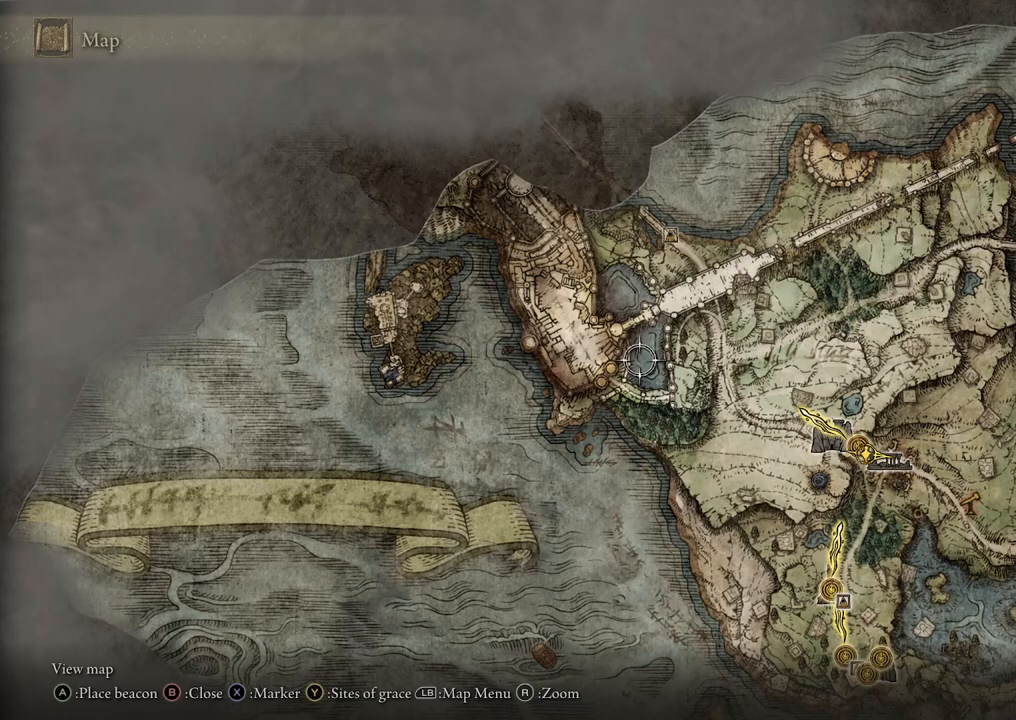
{"buttons": [], "left_stick": "center", "right_stick": "center", "events": []}
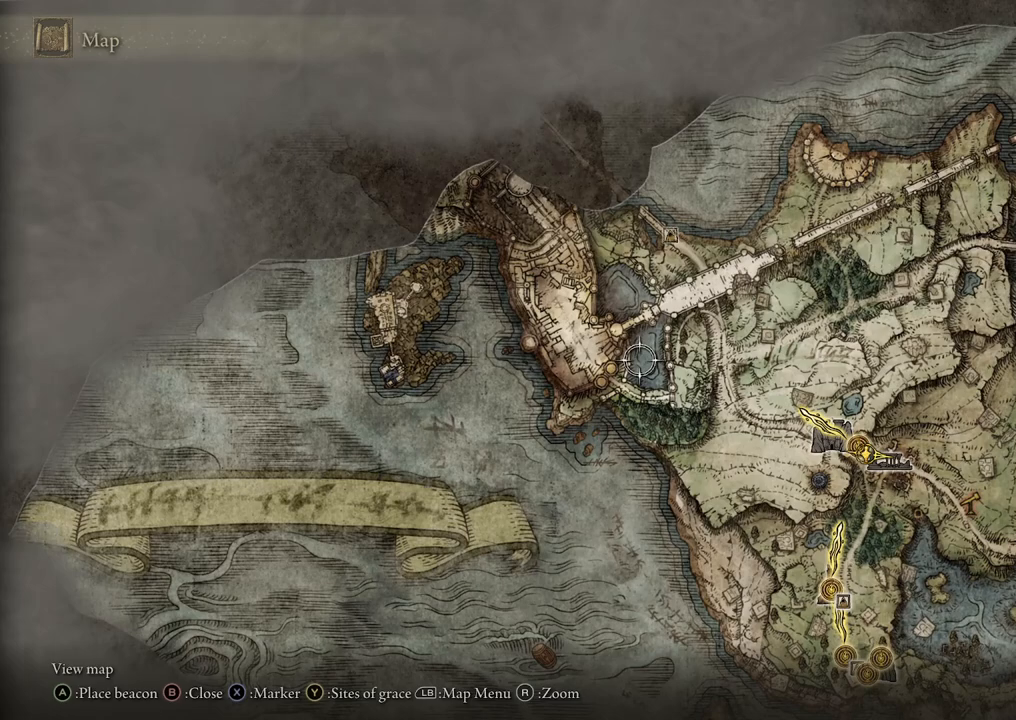
{"buttons": [], "left_stick": "center", "right_stick": "center", "events": []}
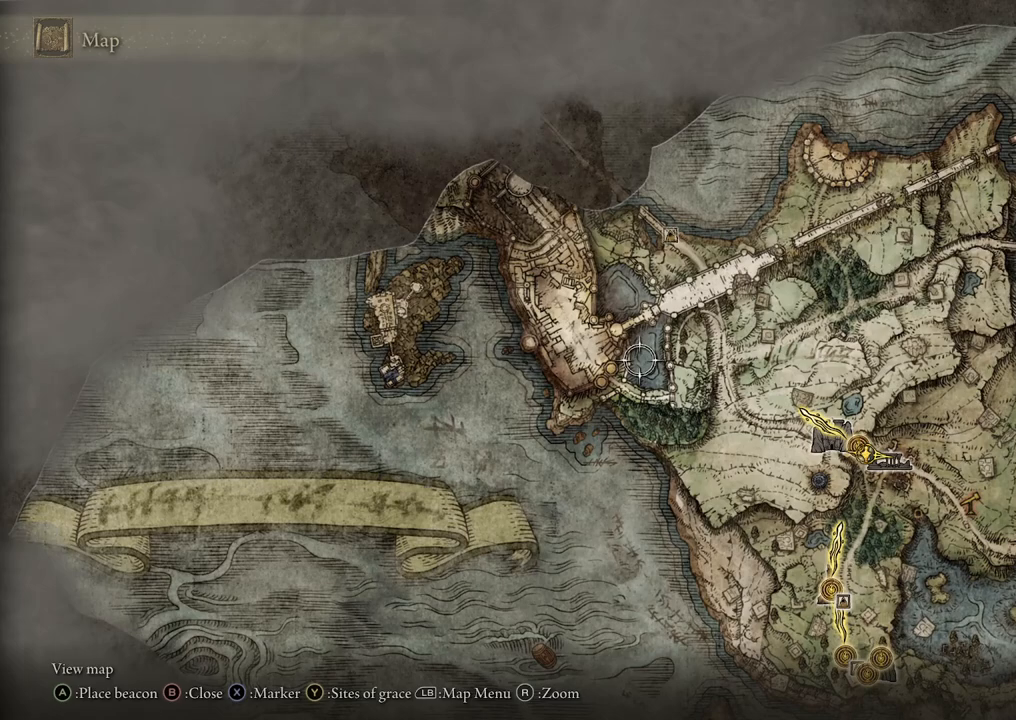
{"buttons": [], "left_stick": "center", "right_stick": "center", "events": [[167, "left_stick", "right"], [483, "left_stick", "center"]]}
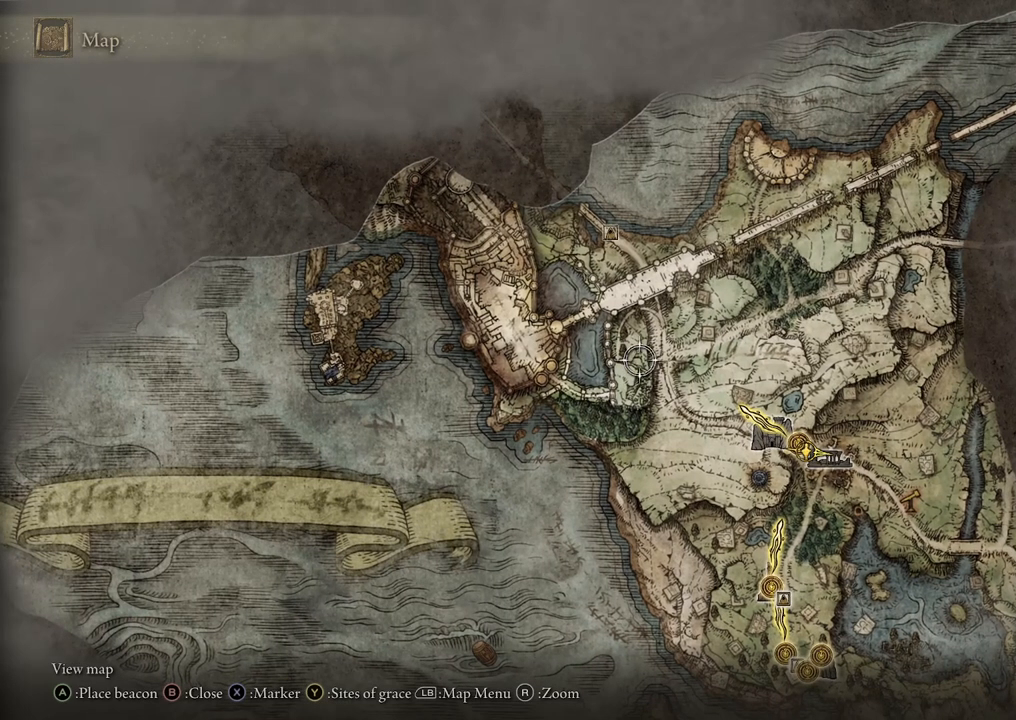
{"buttons": [], "left_stick": "left", "right_stick": "center", "events": [[283, "left_stick", "left"]]}
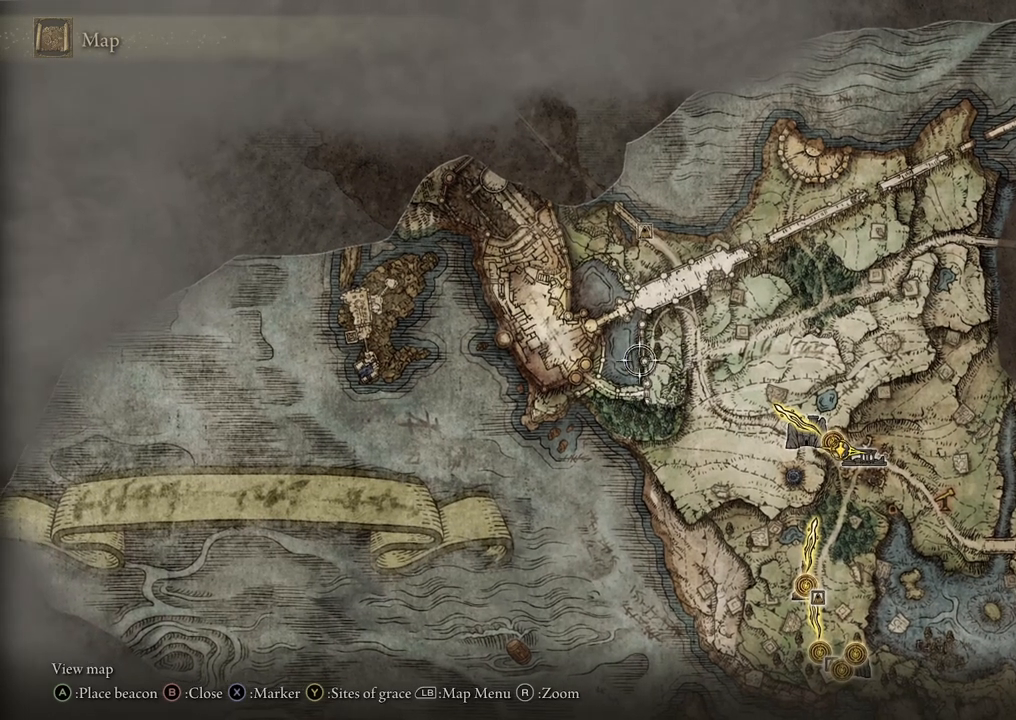
{"buttons": [], "left_stick": "right", "right_stick": "center", "events": [[100, "left_stick", "center"], [333, "left_stick", "right"]]}
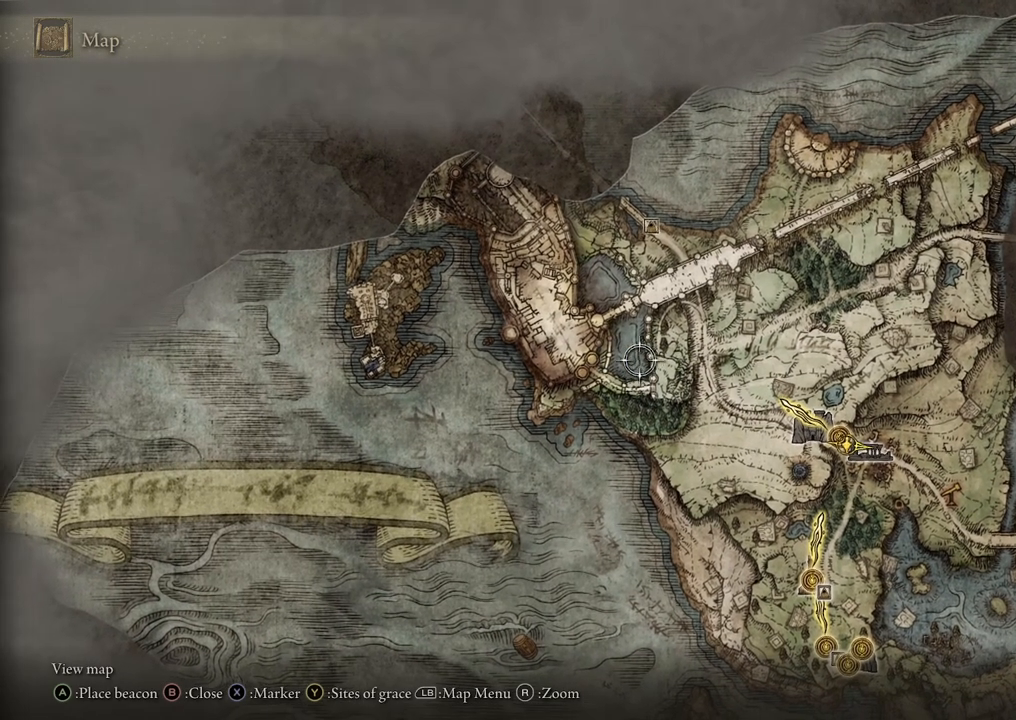
{"buttons": [], "left_stick": "center", "right_stick": "center", "events": [[133, "left_stick", "center"], [267, "left_stick", "left"], [400, "left_stick", "center"]]}